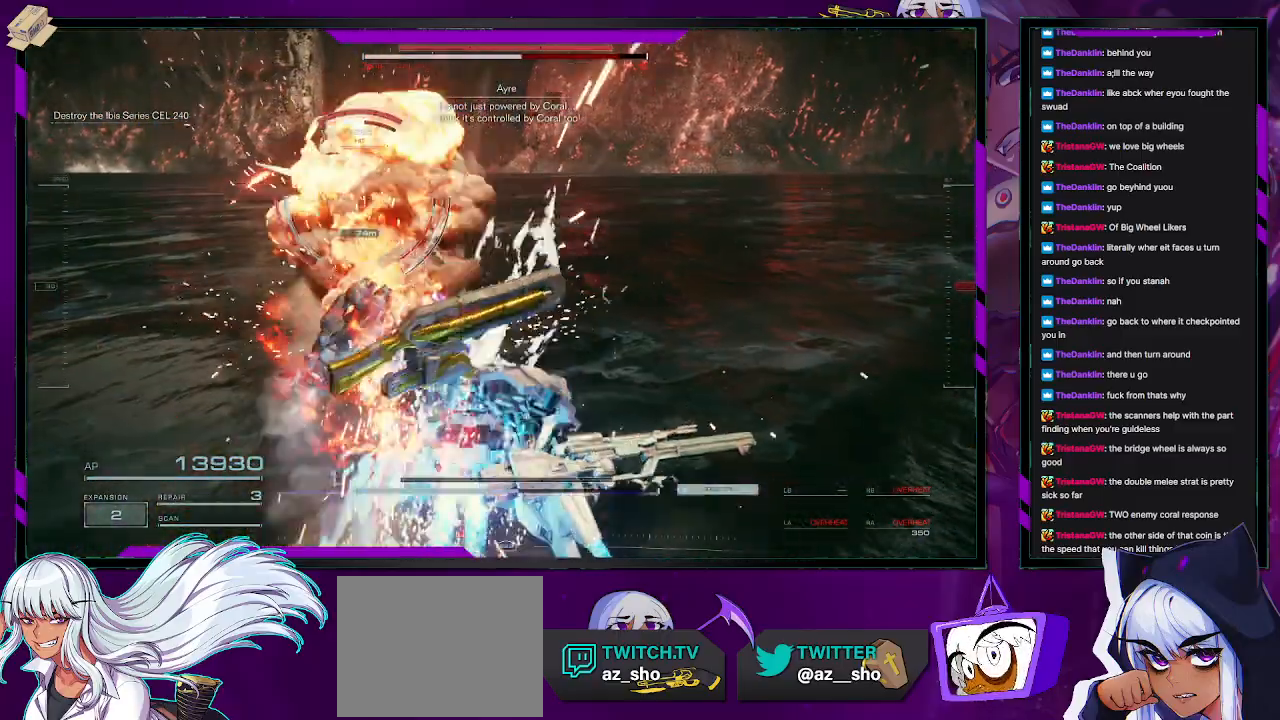
Gameplay with a controller (Xbox layout); each line is a JSON object with the inputs held at the frame after it. "events" lists button and stick changes between this image and that frame as [ms after this image, input, new state], when the widget could be followed in between.
{"buttons": [], "left_stick": "left", "right_stick": "center", "events": [[267, "left_stick", "left"]]}
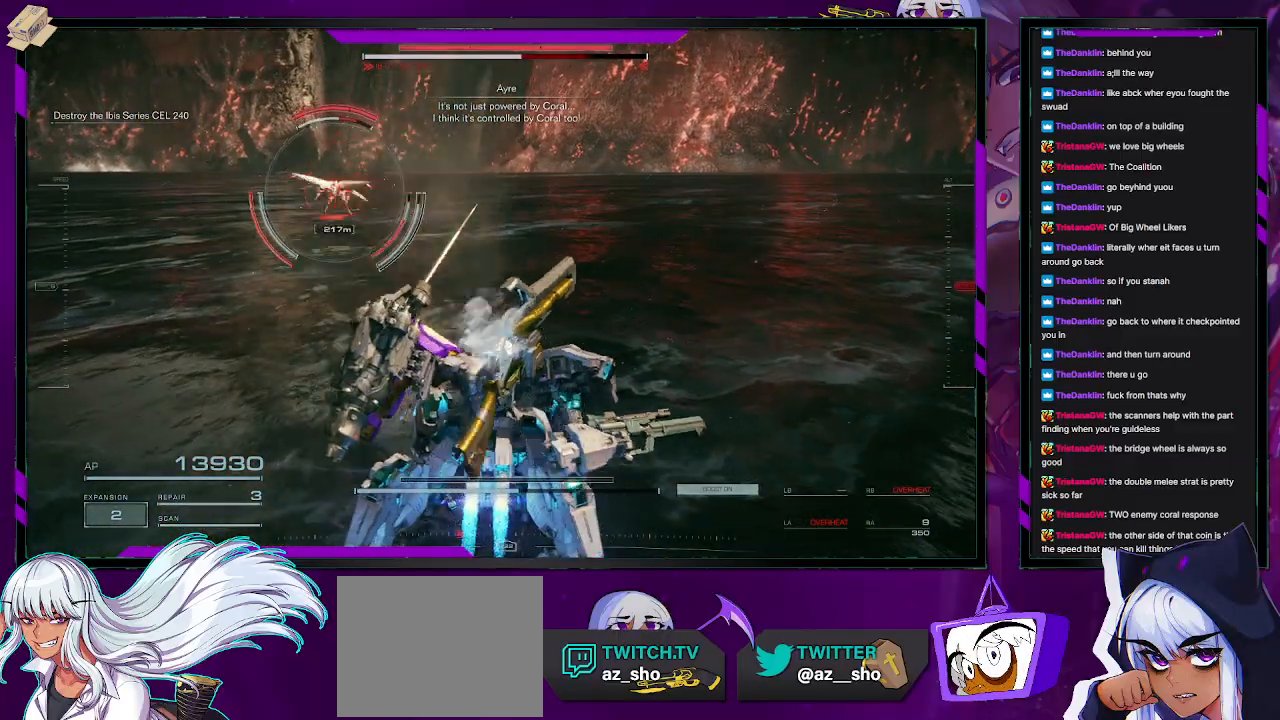
{"buttons": ["R2"], "left_stick": "up-left", "right_stick": "center", "events": [[67, "left_stick", "up-left"], [100, "R2", "down"], [367, "right_stick", "up-left"], [483, "right_stick", "center"]]}
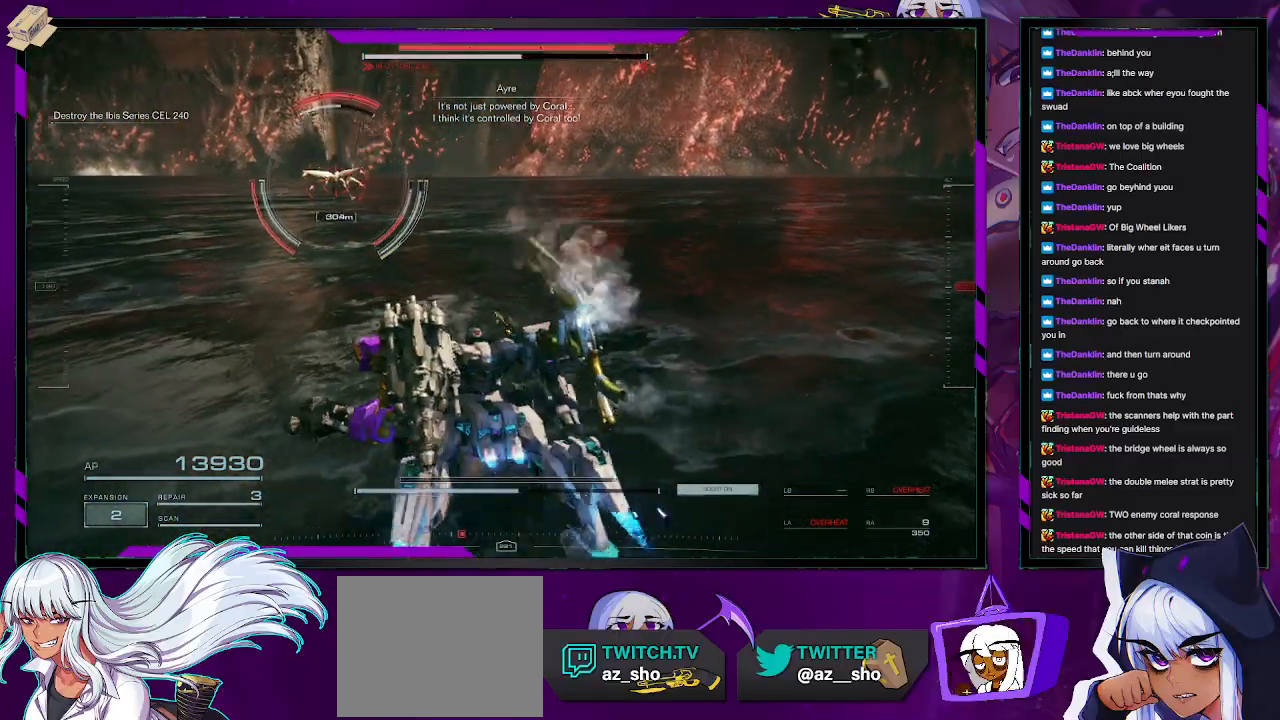
{"buttons": ["R2"], "left_stick": "left", "right_stick": "center", "events": [[367, "left_stick", "left"]]}
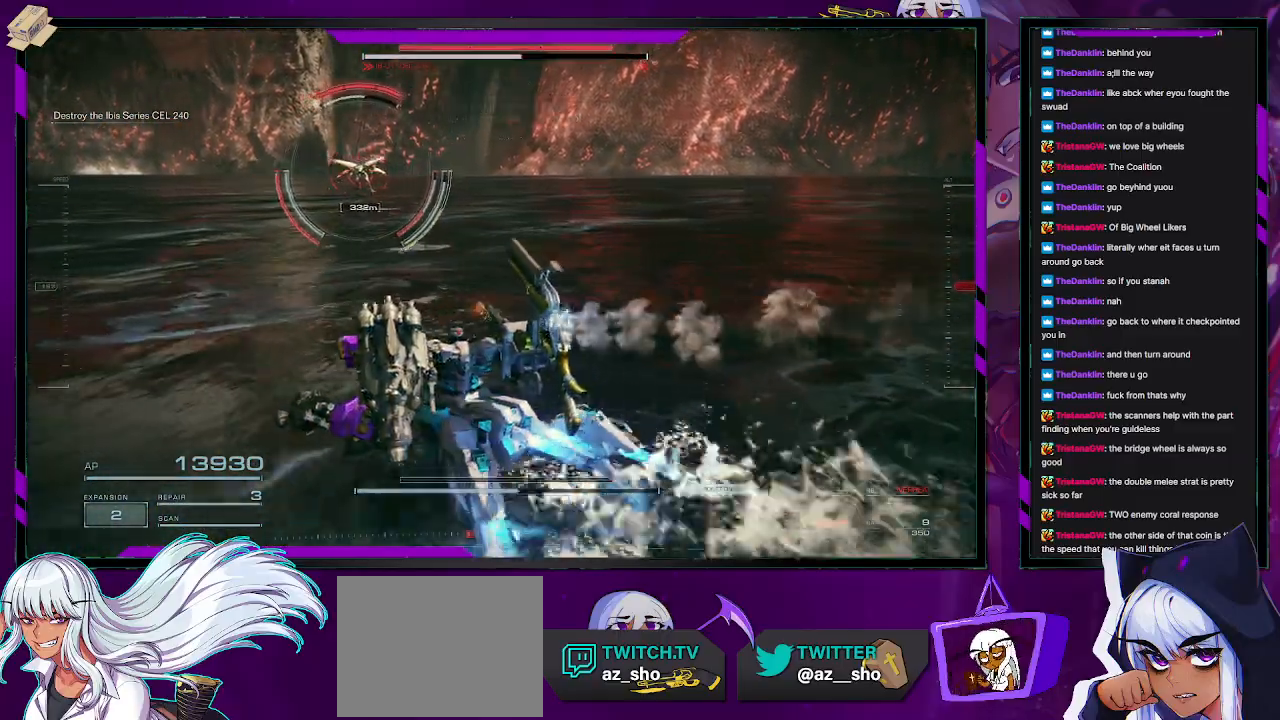
{"buttons": ["R2"], "left_stick": "left", "right_stick": "center", "events": []}